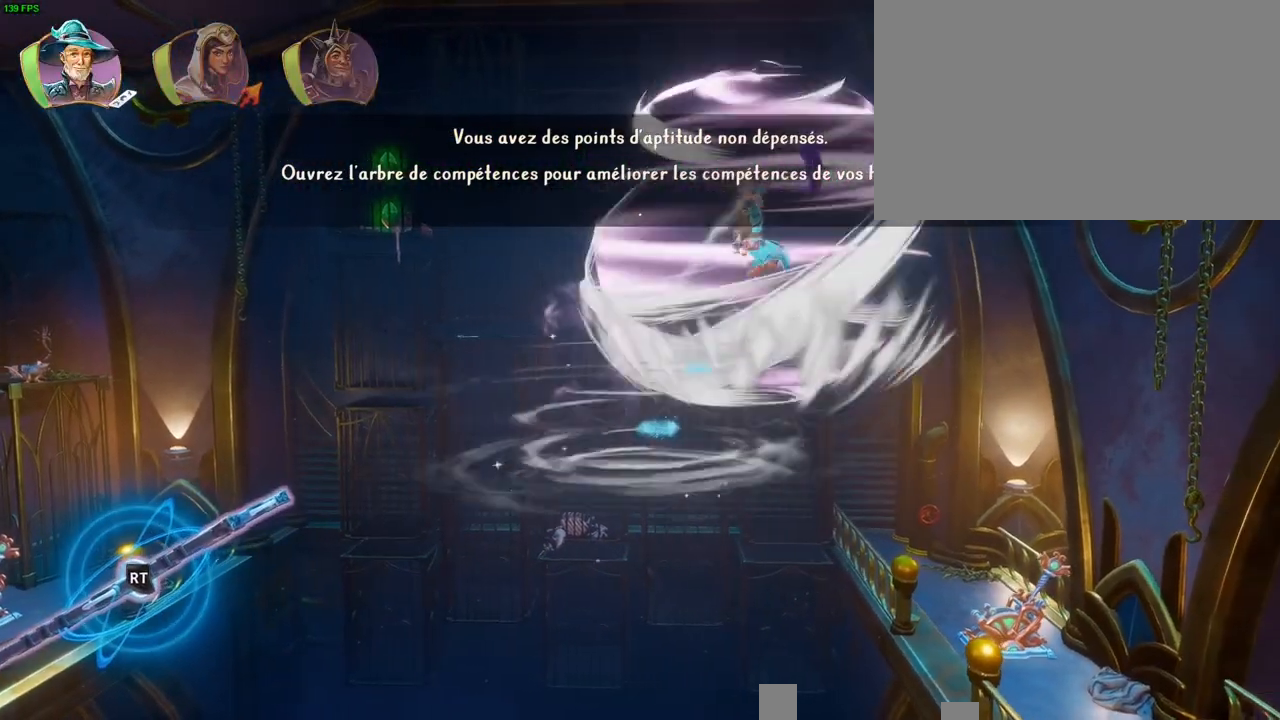
Gameplay with a controller (PlayStation layout); each line is a JSON object with the inputs held at the frame after it (dt_ms = milliseconds from this image to that frame). "button_events" lists button changes between this image and that frame as [ms after this image, input, new state], when the widget could be followed in between (sticks are given only as held states). Not read: HOME TOUCHPAD.
{"dt_ms": 500, "buttons": ["CROSS", "L1"], "left_stick": "right", "right_stick": "center", "button_events": [[83, "CROSS", "down"], [150, "CROSS", "up"], [217, "CROSS", "down"], [483, "L1", "down"]]}
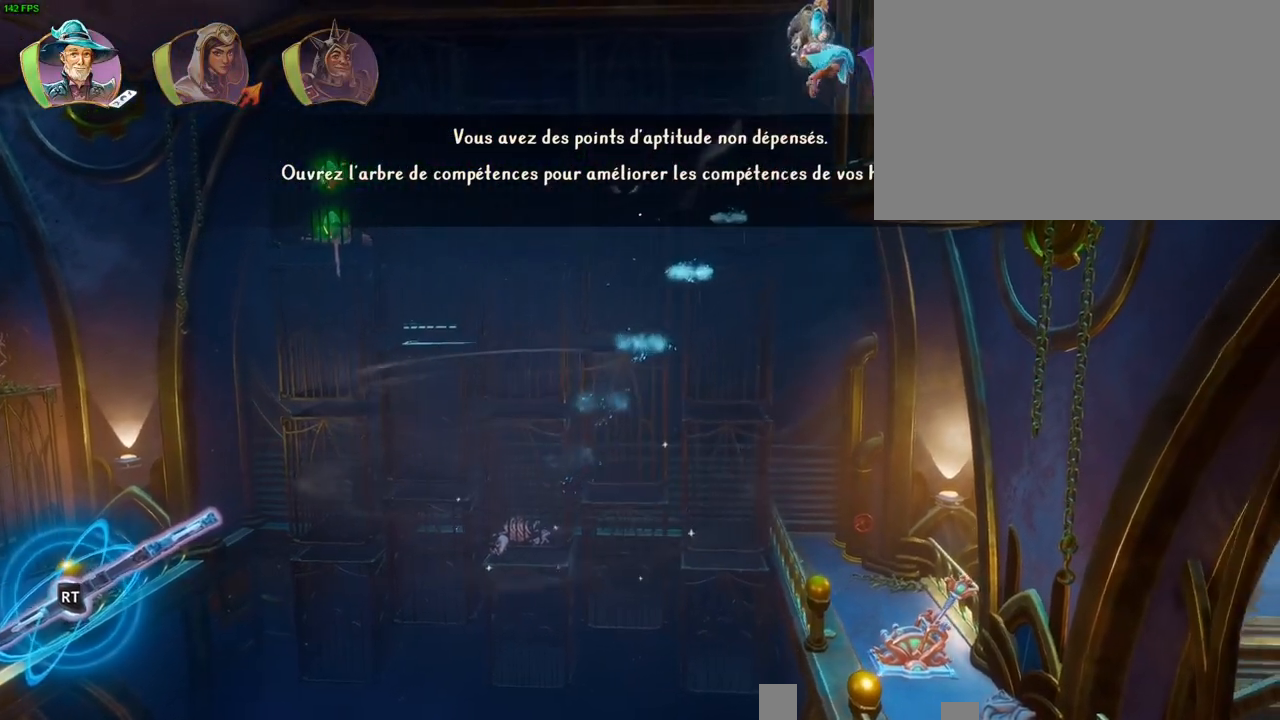
{"dt_ms": 500, "buttons": [], "left_stick": "right", "right_stick": "center", "button_events": [[33, "CROSS", "up"], [67, "L1", "up"], [83, "DPAD_RIGHT", "down"], [233, "DPAD_LEFT", "down"], [233, "DPAD_RIGHT", "up"], [300, "DPAD_LEFT", "up"]]}
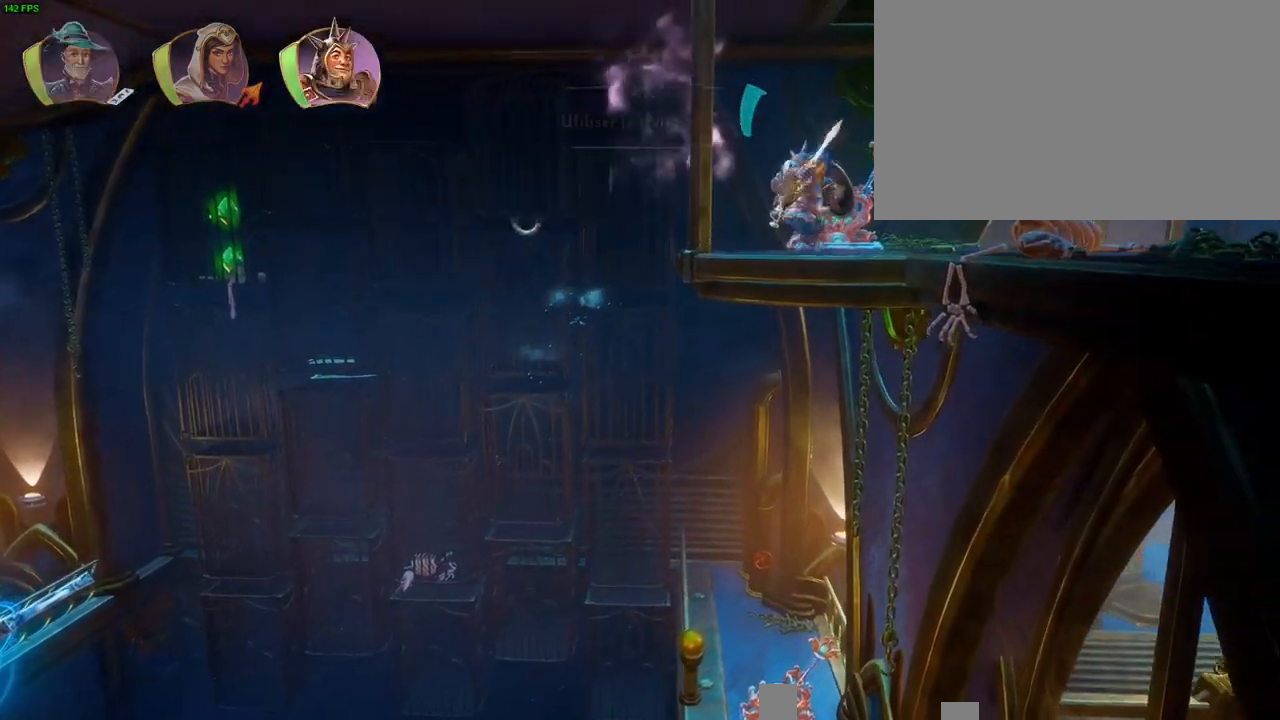
{"dt_ms": 500, "buttons": ["CROSS"], "left_stick": "right", "right_stick": "center", "button_events": [[17, "TRIANGLE", "down"], [100, "TRIANGLE", "up"], [483, "CROSS", "down"]]}
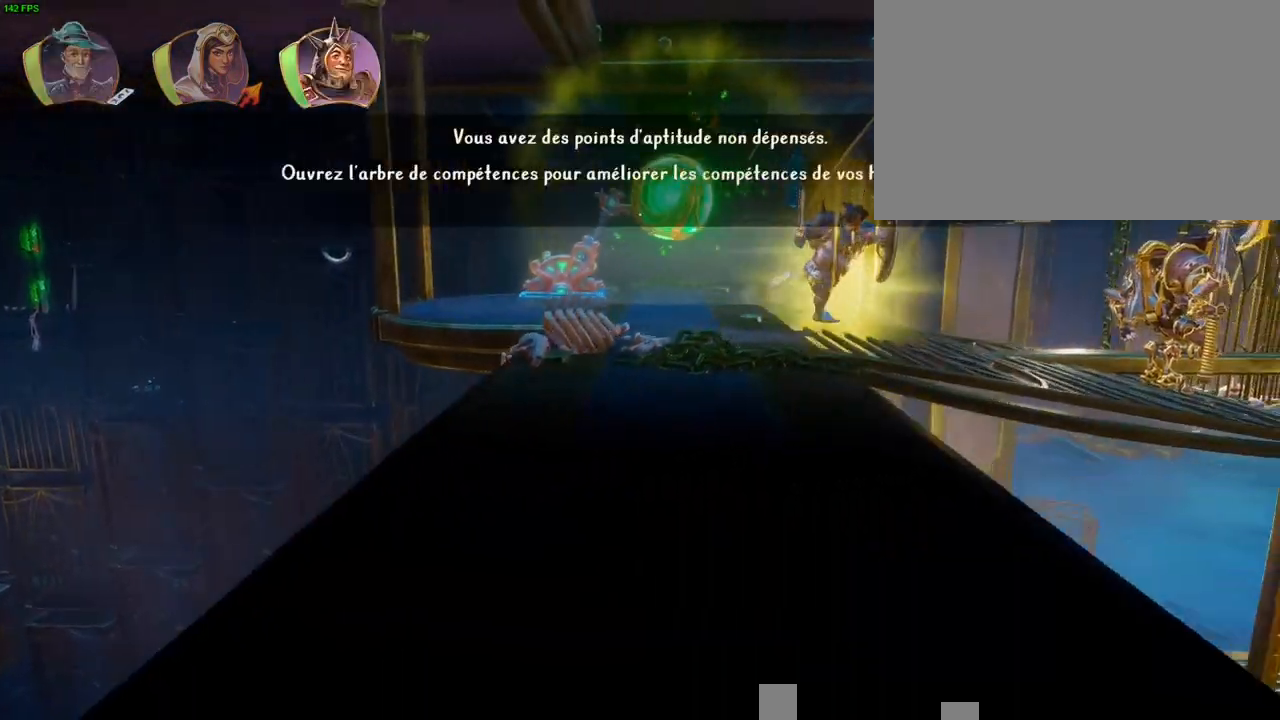
{"dt_ms": 500, "buttons": [], "left_stick": "right", "right_stick": "center", "button_events": [[317, "CROSS", "up"]]}
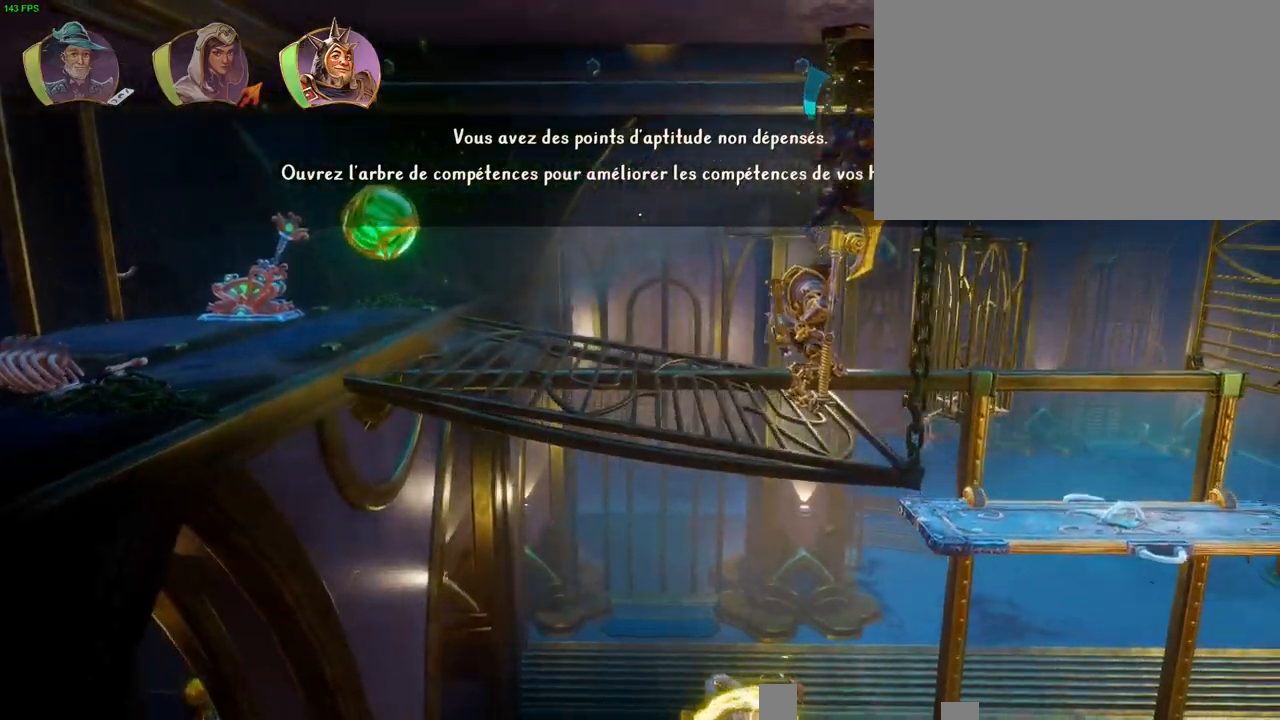
{"dt_ms": 1000, "buttons": [], "left_stick": "right", "right_stick": "center", "button_events": [[317, "R1", "down"], [367, "R1", "up"], [517, "R1", "down"], [567, "R1", "up"]]}
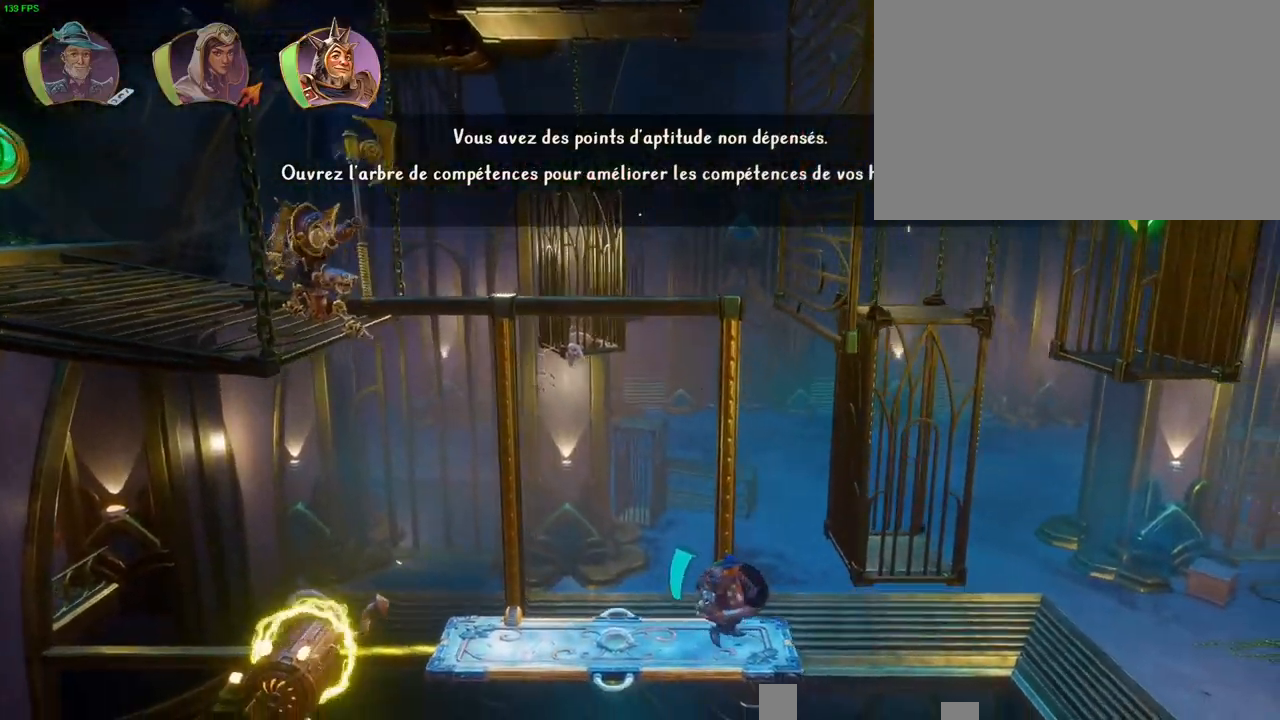
{"dt_ms": 500, "buttons": ["CROSS"], "left_stick": "right", "right_stick": "center", "button_events": [[50, "TRIANGLE", "down"], [133, "TRIANGLE", "up"], [233, "CROSS", "down"]]}
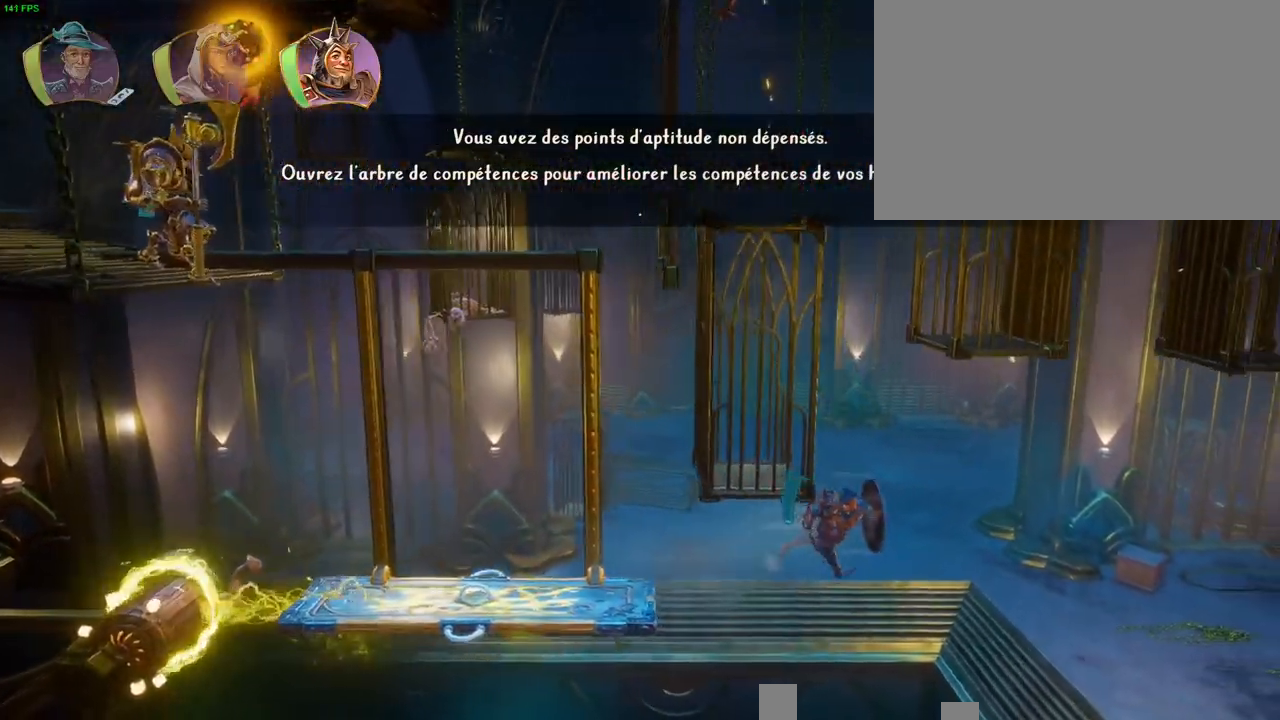
{"dt_ms": 500, "buttons": ["CROSS"], "left_stick": "right", "right_stick": "center", "button_events": [[17, "CROSS", "up"], [83, "R1", "down"], [133, "TRIANGLE", "down"], [200, "R1", "up"], [217, "TRIANGLE", "up"], [283, "CROSS", "down"], [383, "CROSS", "up"], [433, "CROSS", "down"]]}
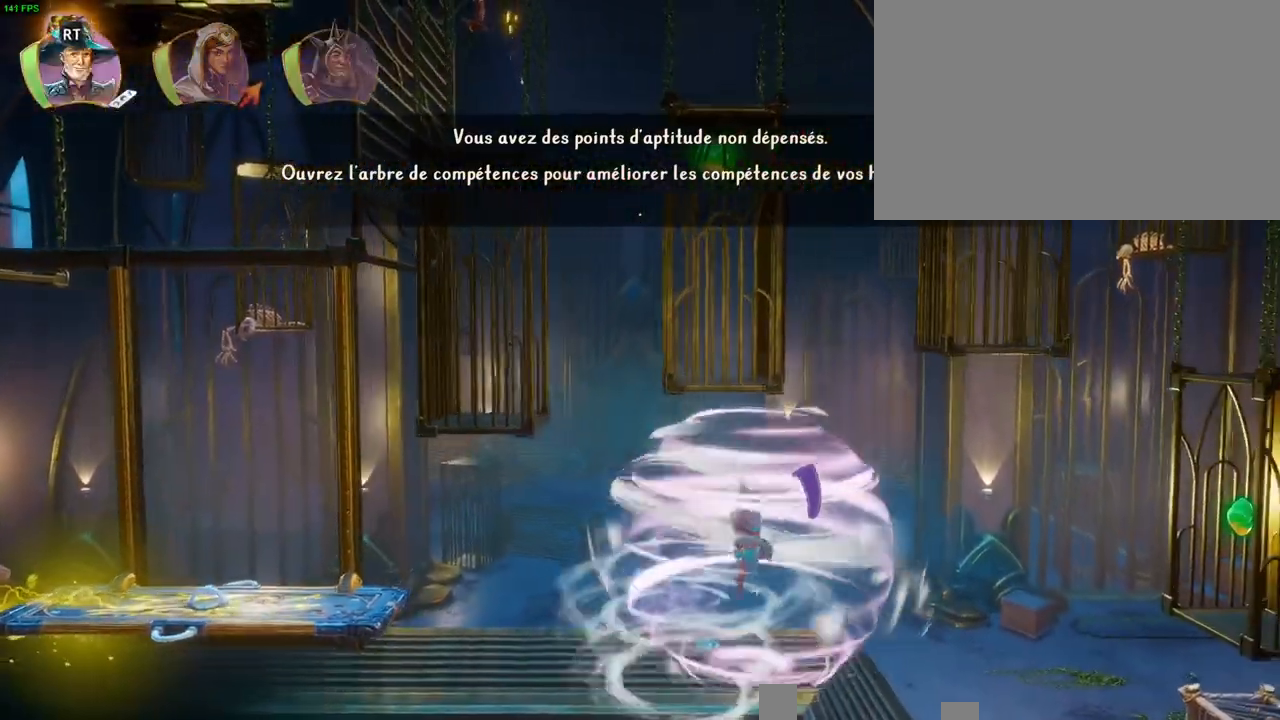
{"dt_ms": 500, "buttons": ["CROSS"], "left_stick": "right", "right_stick": "center", "button_events": [[33, "CROSS", "up"], [67, "CROSS", "down"], [150, "CROSS", "up"], [233, "CROSS", "down"], [333, "CROSS", "up"], [483, "CROSS", "down"]]}
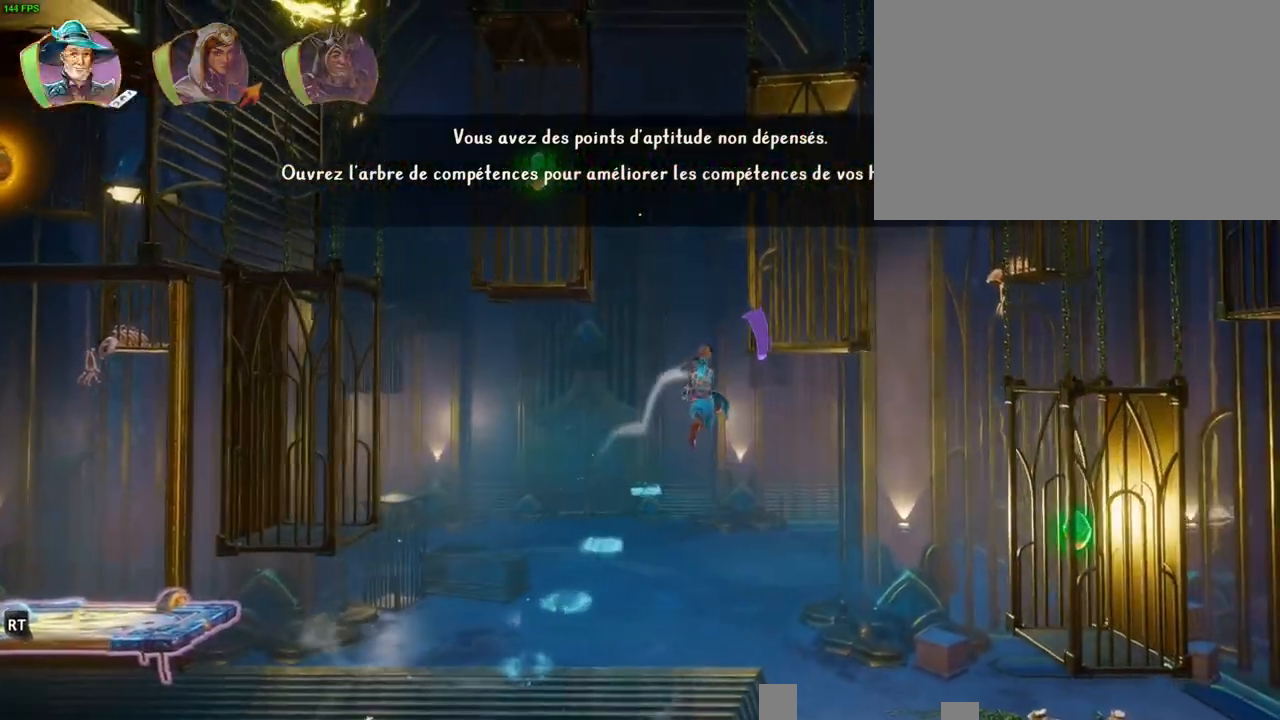
{"dt_ms": 500, "buttons": ["CROSS"], "left_stick": "right", "right_stick": "center", "button_events": [[133, "CROSS", "up"], [183, "CROSS", "down"]]}
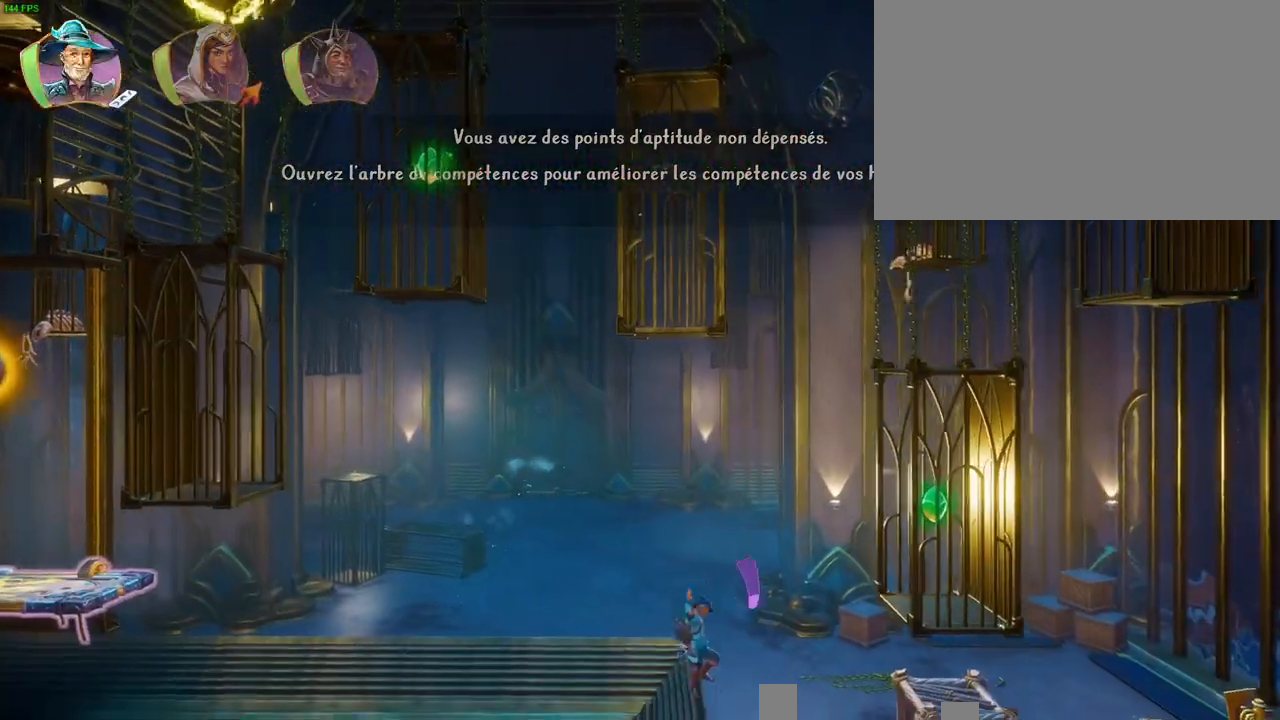
{"dt_ms": 500, "buttons": [], "left_stick": "right", "right_stick": "center", "button_events": [[33, "CROSS", "up"], [167, "CROSS", "down"], [383, "R1", "down"], [433, "CROSS", "up"], [483, "R1", "up"]]}
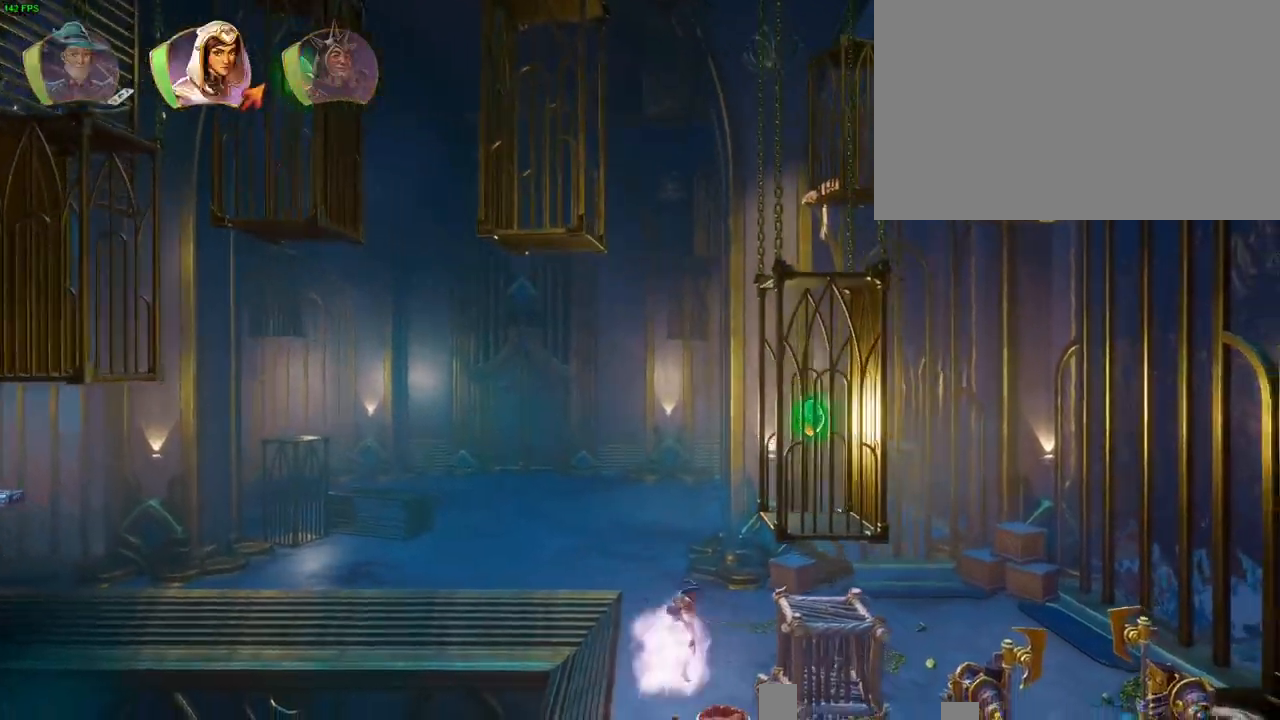
{"dt_ms": 500, "buttons": ["CROSS"], "left_stick": "right", "right_stick": "center", "button_events": [[67, "R1", "down"], [133, "R1", "up"], [233, "CROSS", "down"]]}
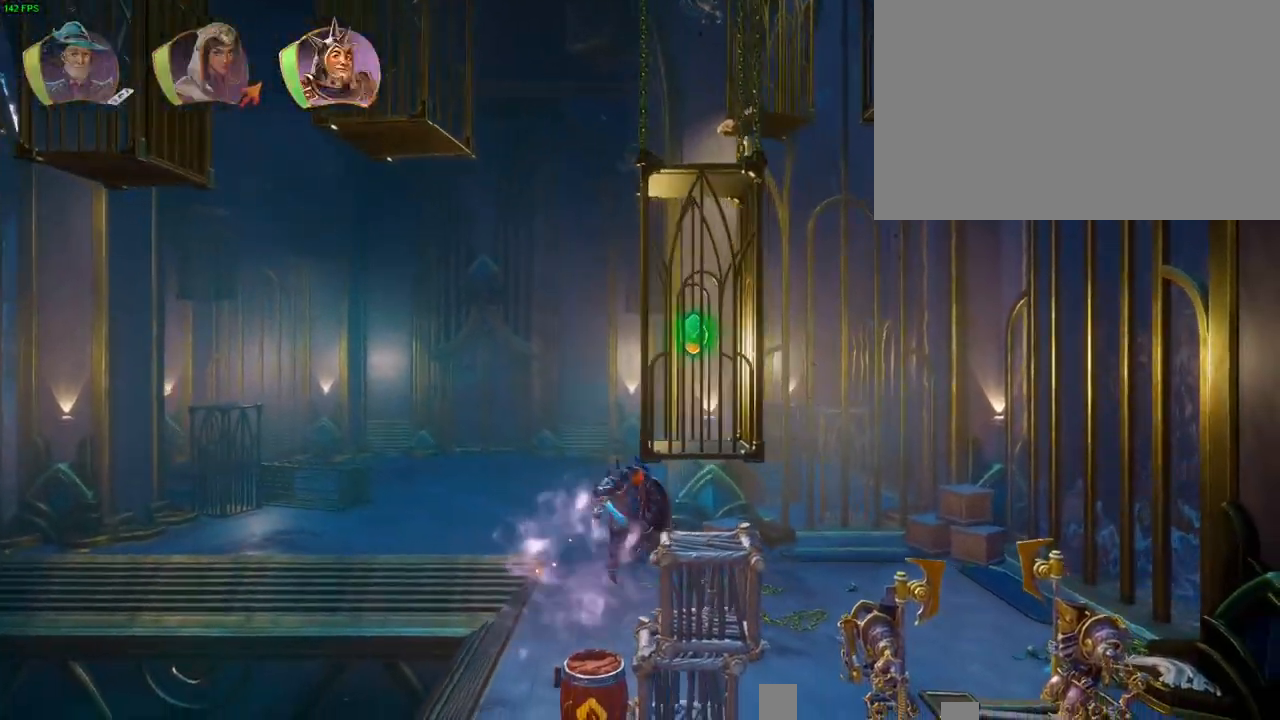
{"dt_ms": 500, "buttons": [], "left_stick": "right", "right_stick": "center", "button_events": [[83, "CROSS", "up"]]}
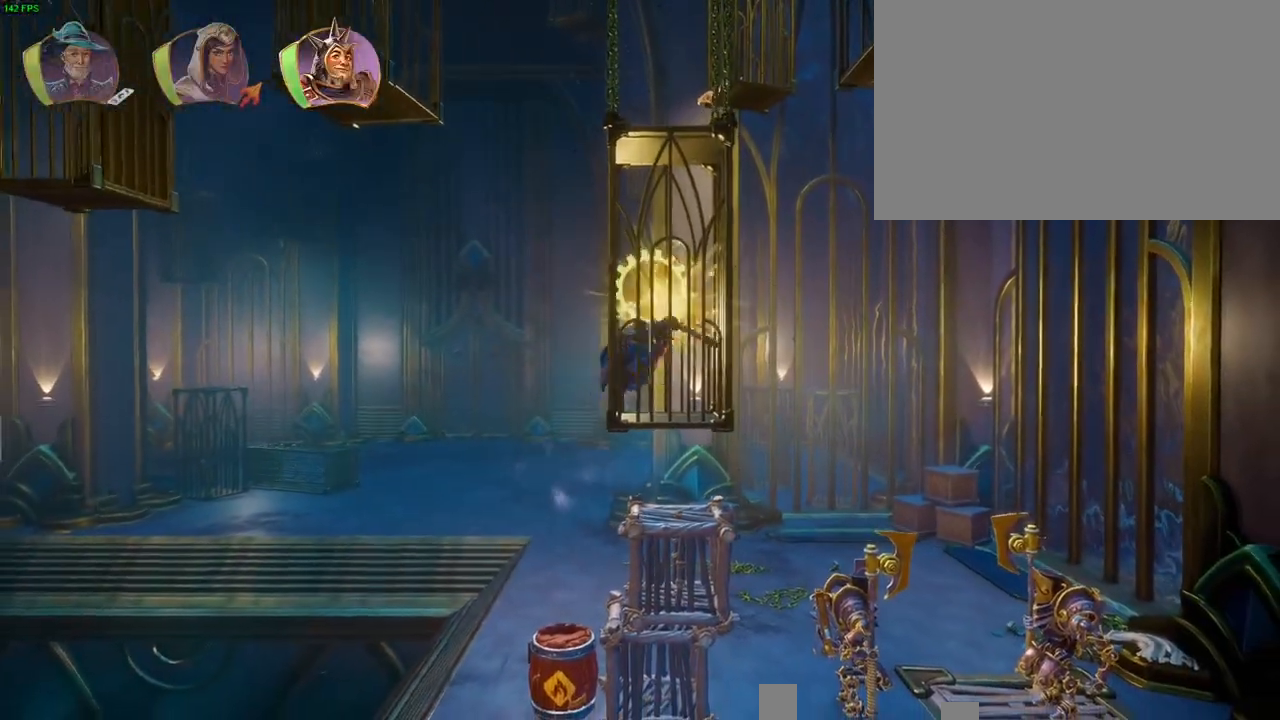
{"dt_ms": 500, "buttons": [], "left_stick": "left", "right_stick": "center", "button_events": []}
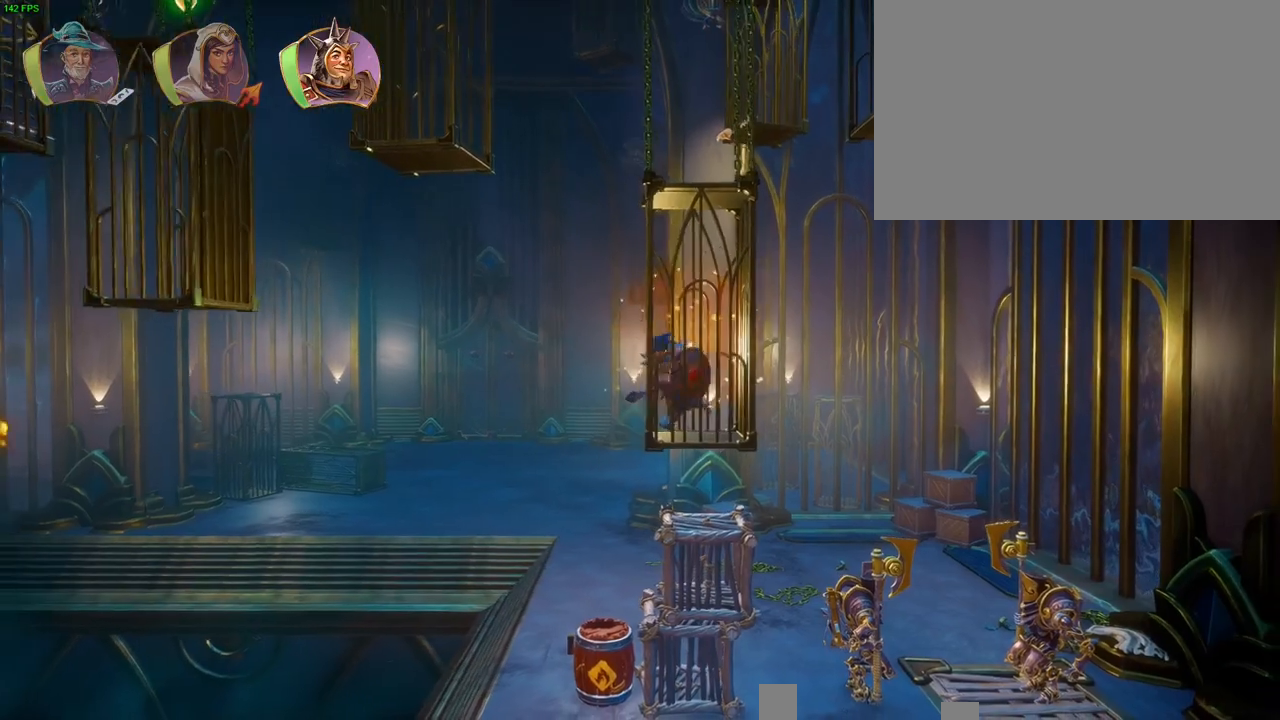
{"dt_ms": 500, "buttons": ["SQUARE"], "left_stick": "up-right", "right_stick": "center", "button_events": [[317, "SQUARE", "down"], [400, "SQUARE", "up"], [467, "SQUARE", "down"]]}
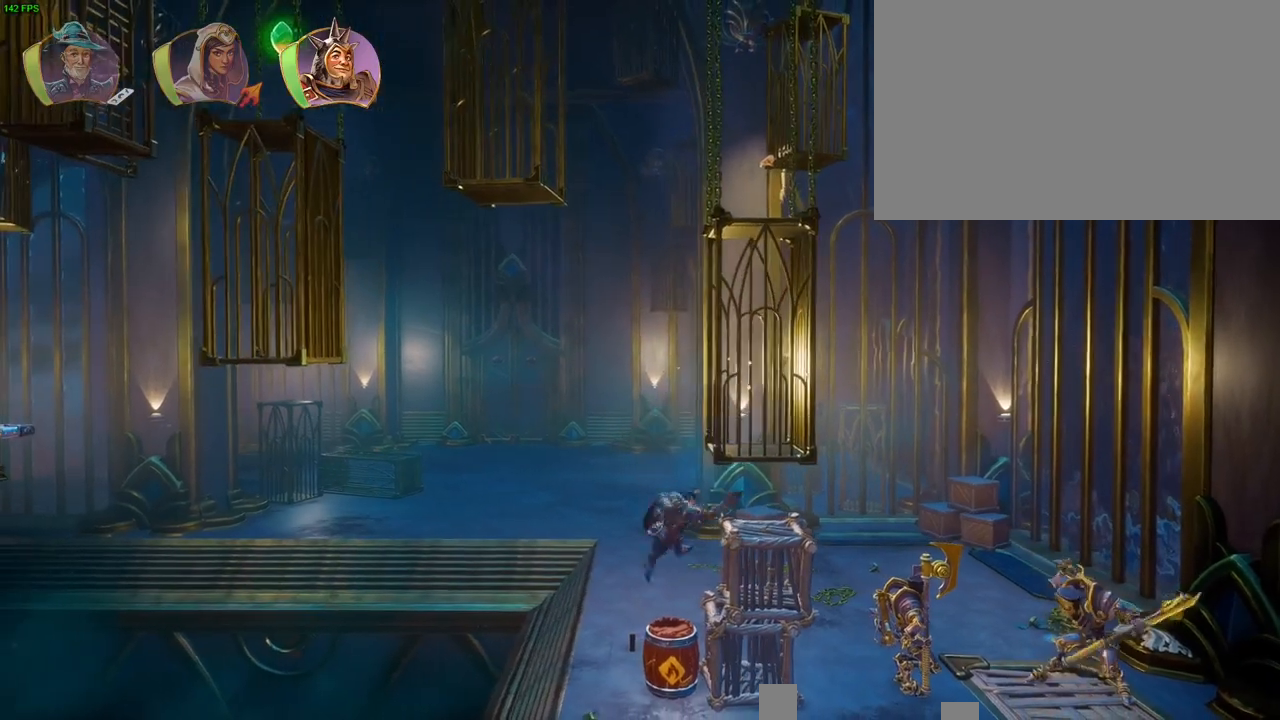
{"dt_ms": 500, "buttons": [], "left_stick": "up-right", "right_stick": "center", "button_events": [[50, "SQUARE", "up"], [100, "SQUARE", "down"], [200, "SQUARE", "up"], [300, "SQUARE", "down"], [400, "SQUARE", "up"]]}
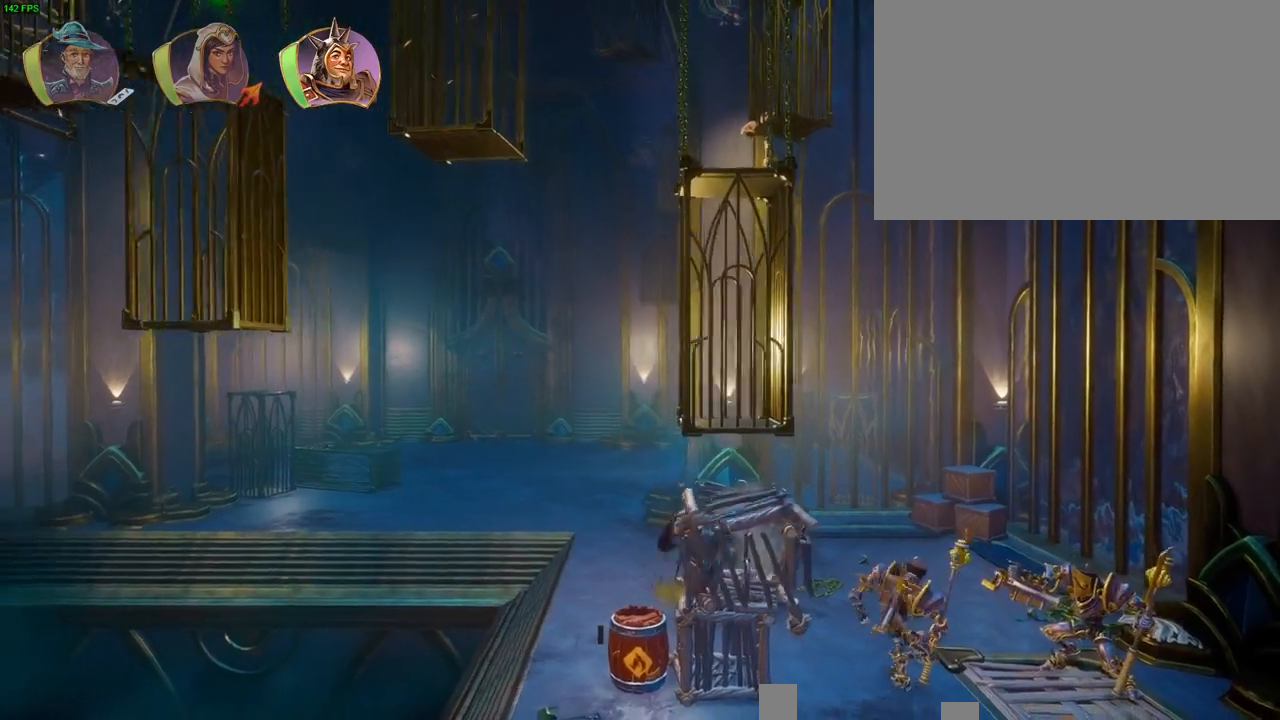
{"dt_ms": 500, "buttons": ["CROSS"], "left_stick": "up-right", "right_stick": "center", "button_events": [[50, "CROSS", "down"]]}
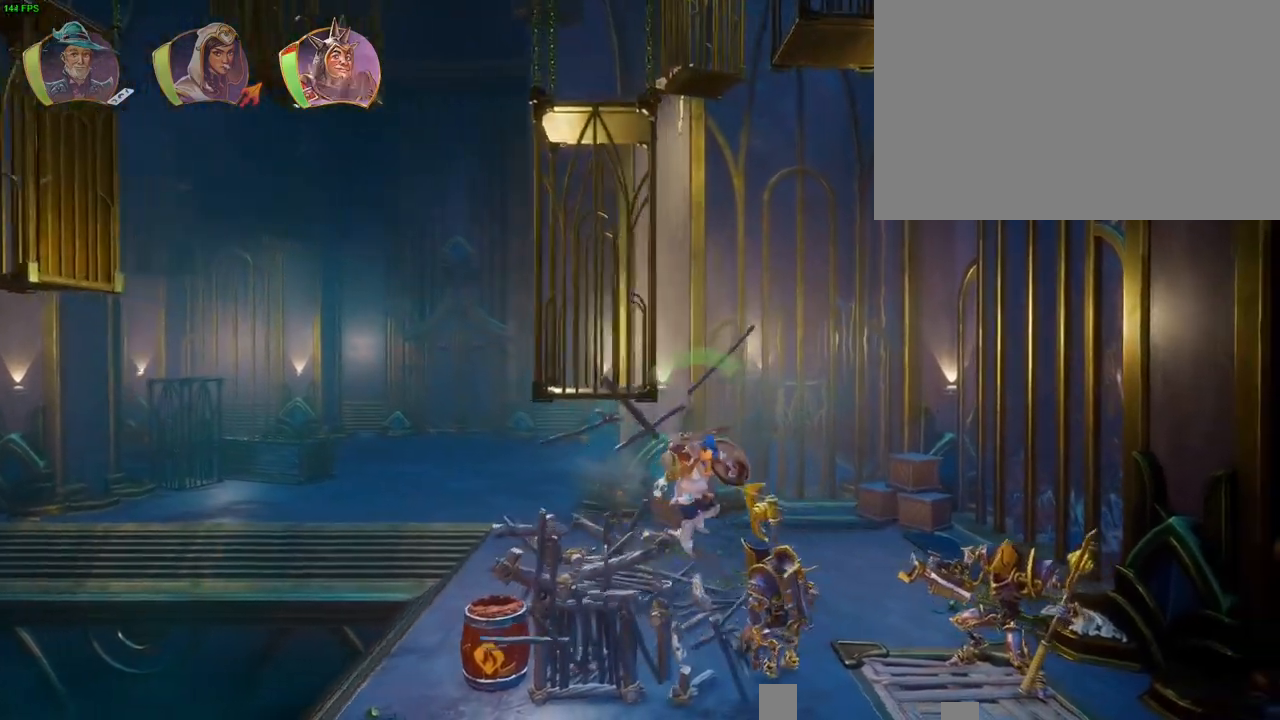
{"dt_ms": 500, "buttons": ["CROSS"], "left_stick": "up-right", "right_stick": "center", "button_events": [[50, "CROSS", "up"], [300, "CROSS", "down"]]}
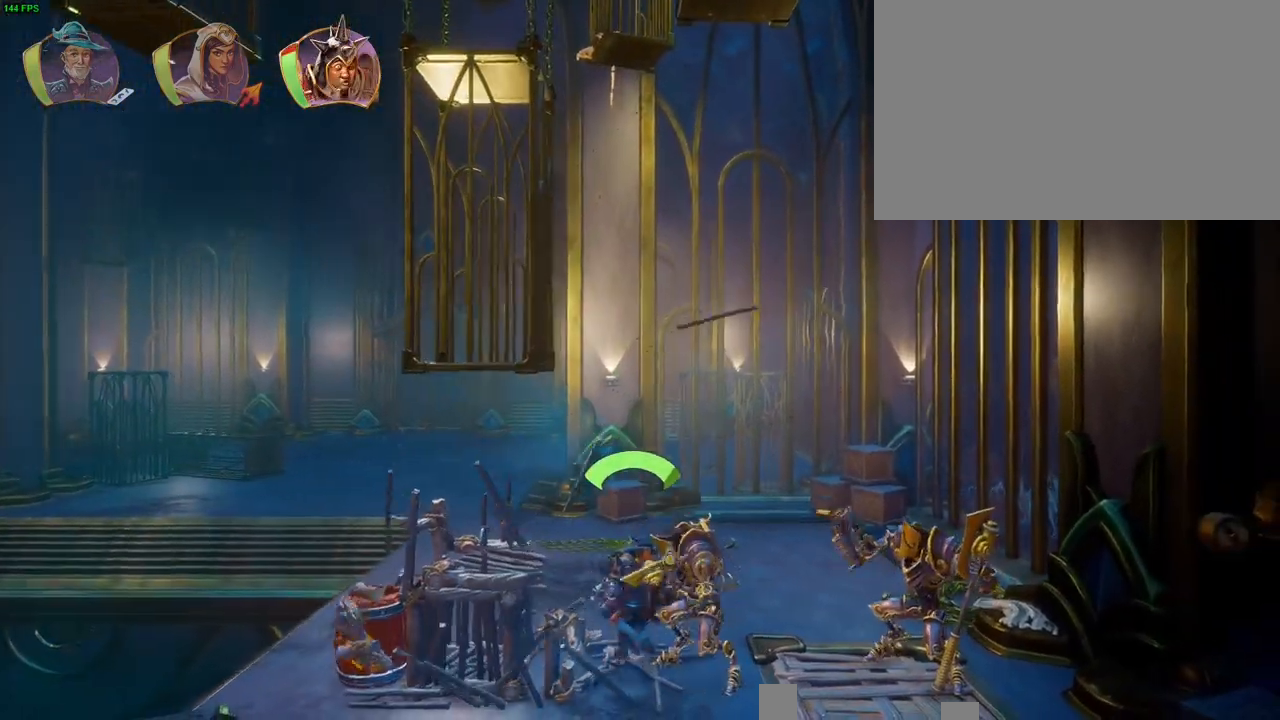
{"dt_ms": 500, "buttons": ["CROSS"], "left_stick": "up-right", "right_stick": "center", "button_events": [[150, "CROSS", "up"], [350, "CROSS", "down"]]}
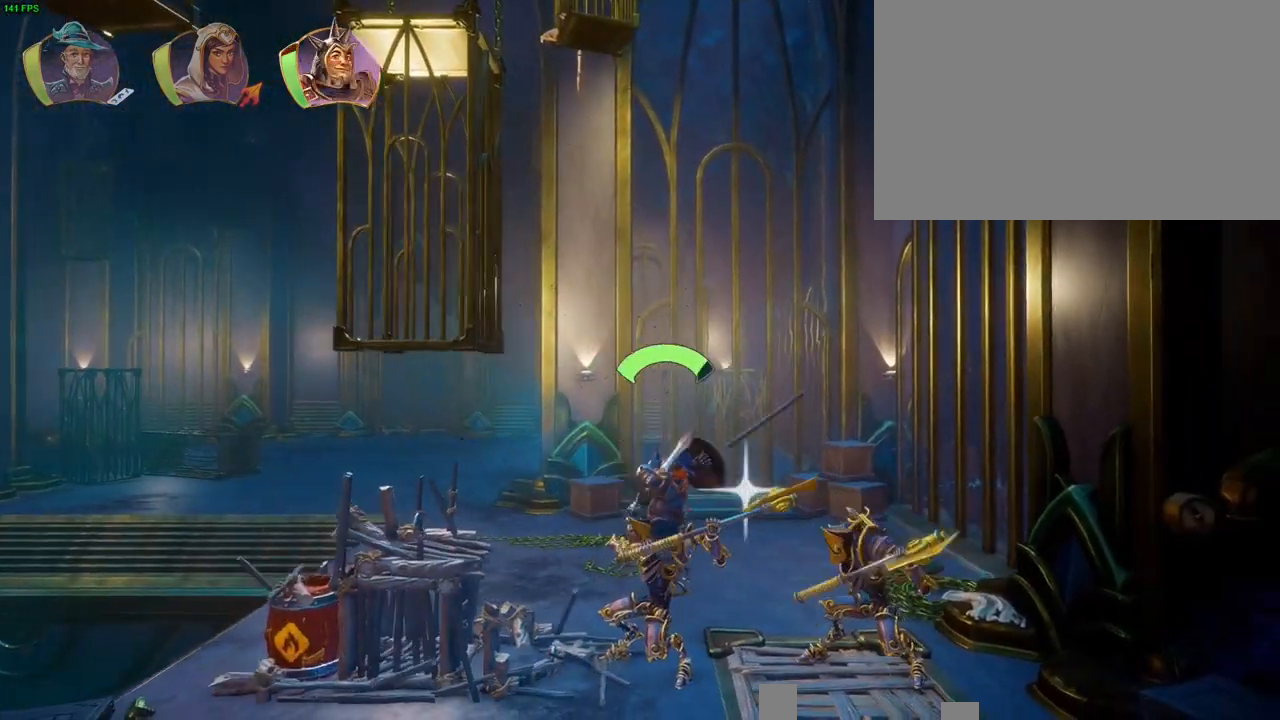
{"dt_ms": 500, "buttons": [], "left_stick": "center", "right_stick": "center", "button_events": [[50, "CROSS", "up"], [333, "CIRCLE", "down"], [417, "CIRCLE", "up"]]}
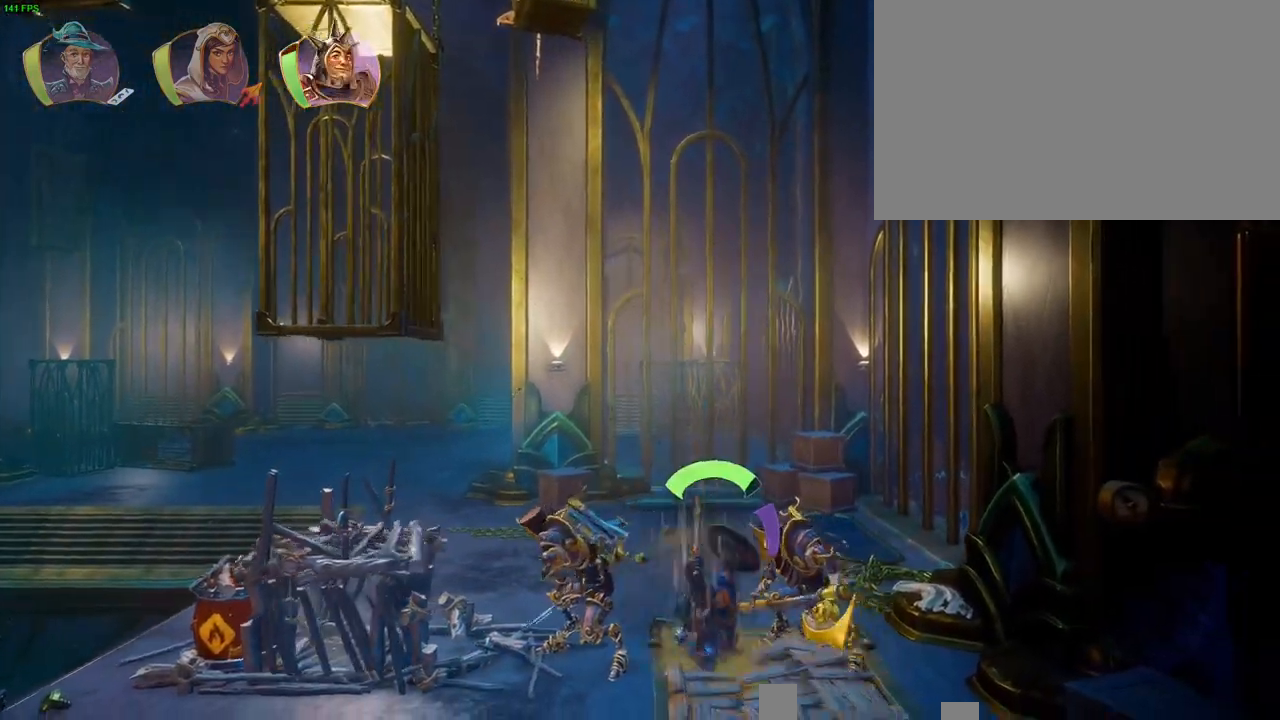
{"dt_ms": 500, "buttons": [], "left_stick": "right", "right_stick": "center", "button_events": []}
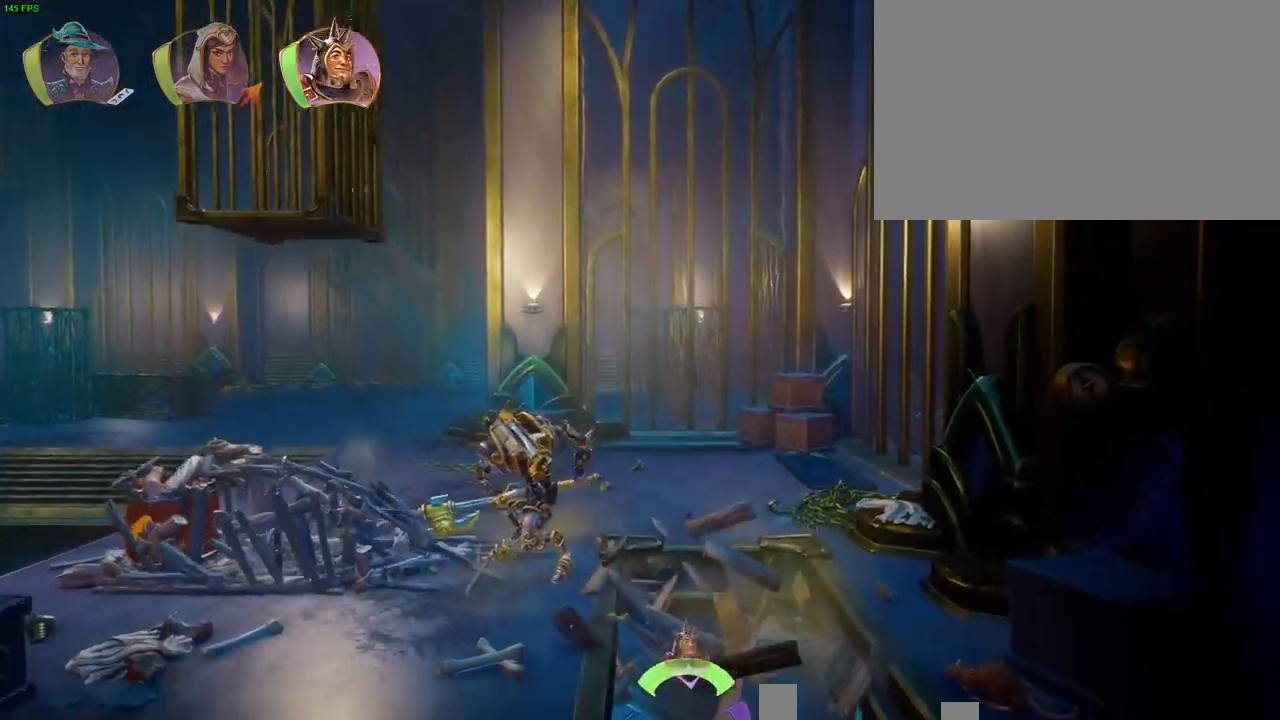
{"dt_ms": 500, "buttons": ["CROSS"], "left_stick": "right", "right_stick": "center", "button_events": [[100, "TRIANGLE", "down"], [200, "TRIANGLE", "up"], [300, "CROSS", "down"]]}
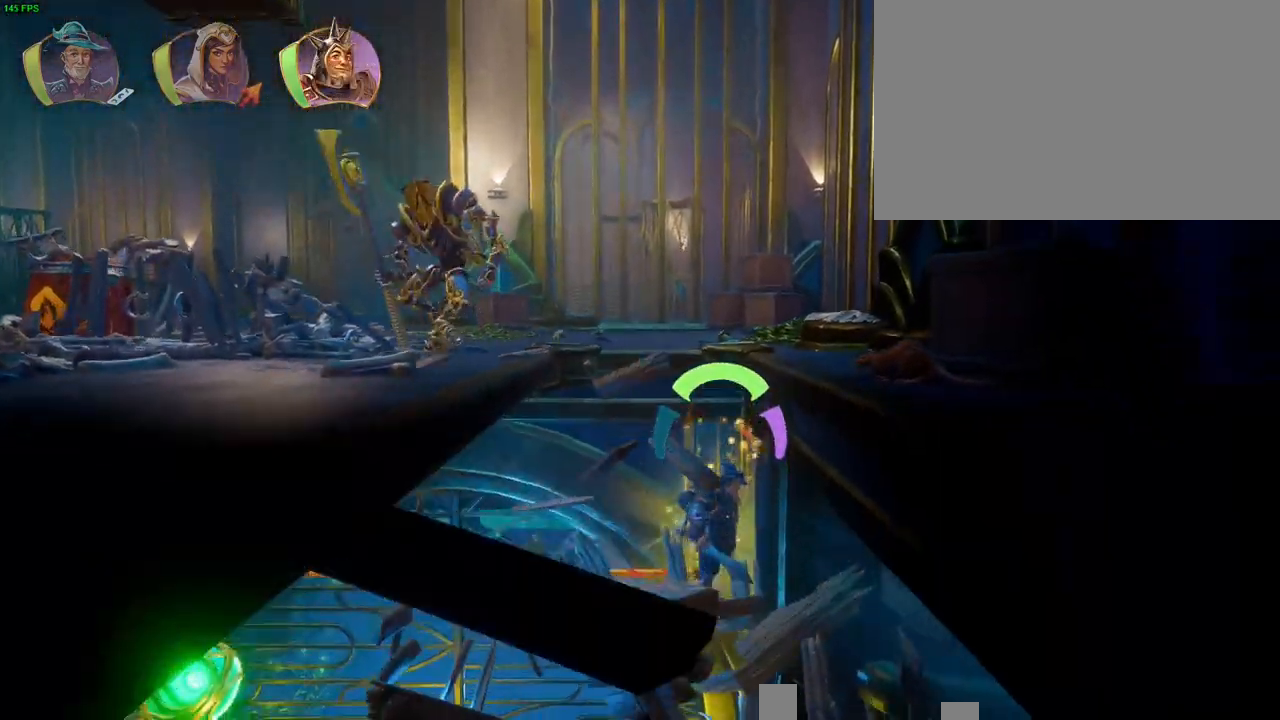
{"dt_ms": 500, "buttons": [], "left_stick": "left", "right_stick": "center", "button_events": [[17, "SQUARE", "down"], [50, "CROSS", "up"], [133, "SQUARE", "up"]]}
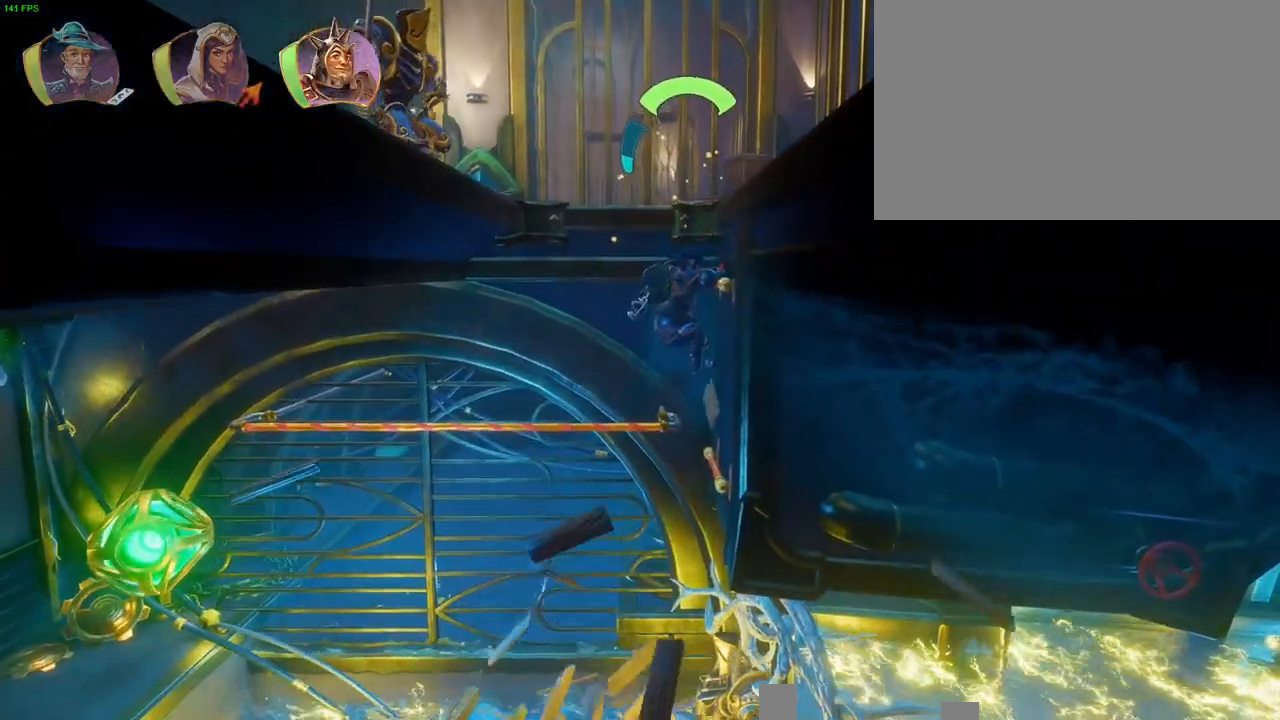
{"dt_ms": 500, "buttons": [], "left_stick": "down-left", "right_stick": "center", "button_events": [[267, "CIRCLE", "down"], [383, "CIRCLE", "up"]]}
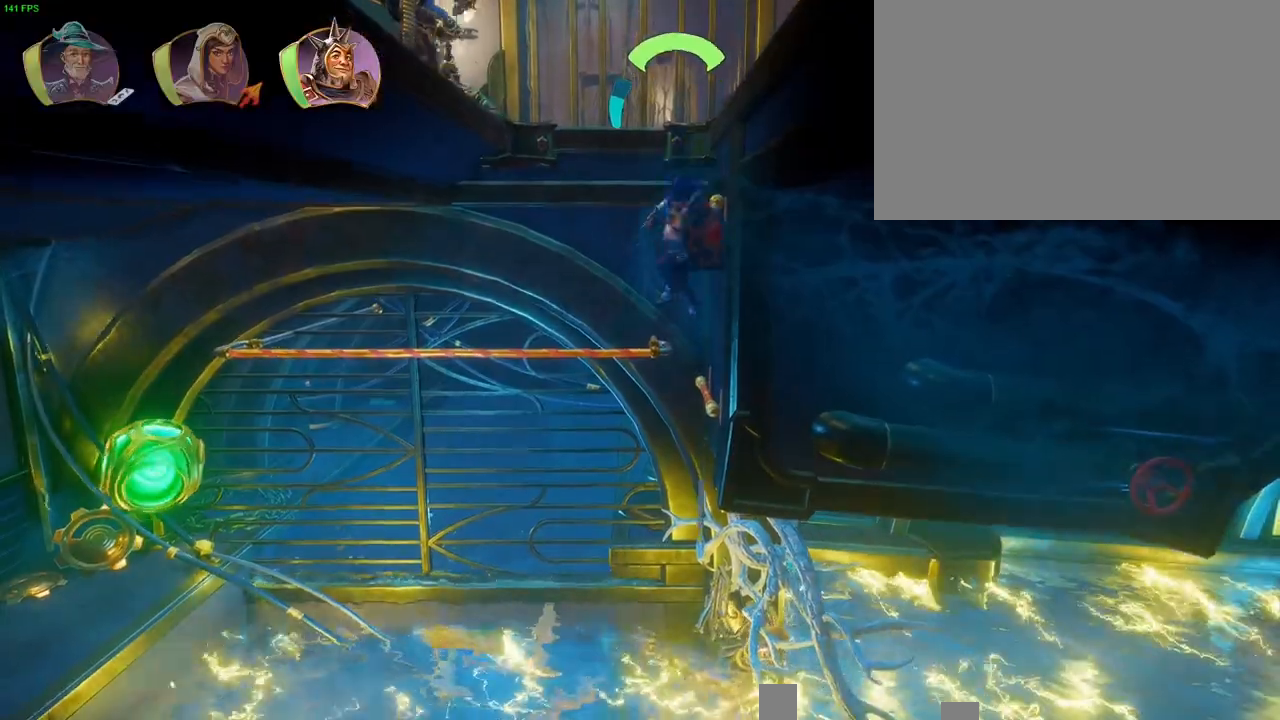
{"dt_ms": 500, "buttons": ["SQUARE"], "left_stick": "right", "right_stick": "center", "button_events": [[200, "CIRCLE", "down"], [350, "CIRCLE", "up"], [483, "SQUARE", "down"]]}
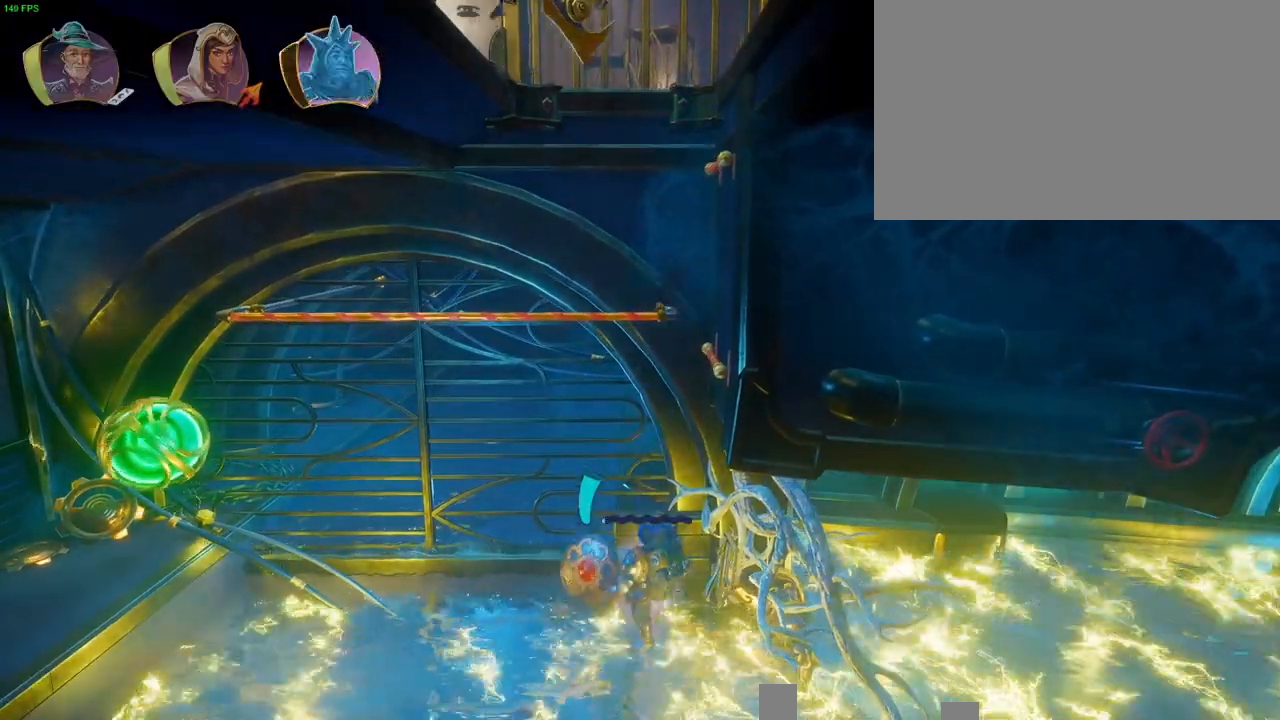
{"dt_ms": 500, "buttons": [], "left_stick": "right", "right_stick": "center", "button_events": [[83, "SQUARE", "up"], [150, "SQUARE", "down"], [233, "SQUARE", "up"], [367, "L1", "down"], [383, "R1", "down"], [417, "L1", "up"], [450, "R1", "up"]]}
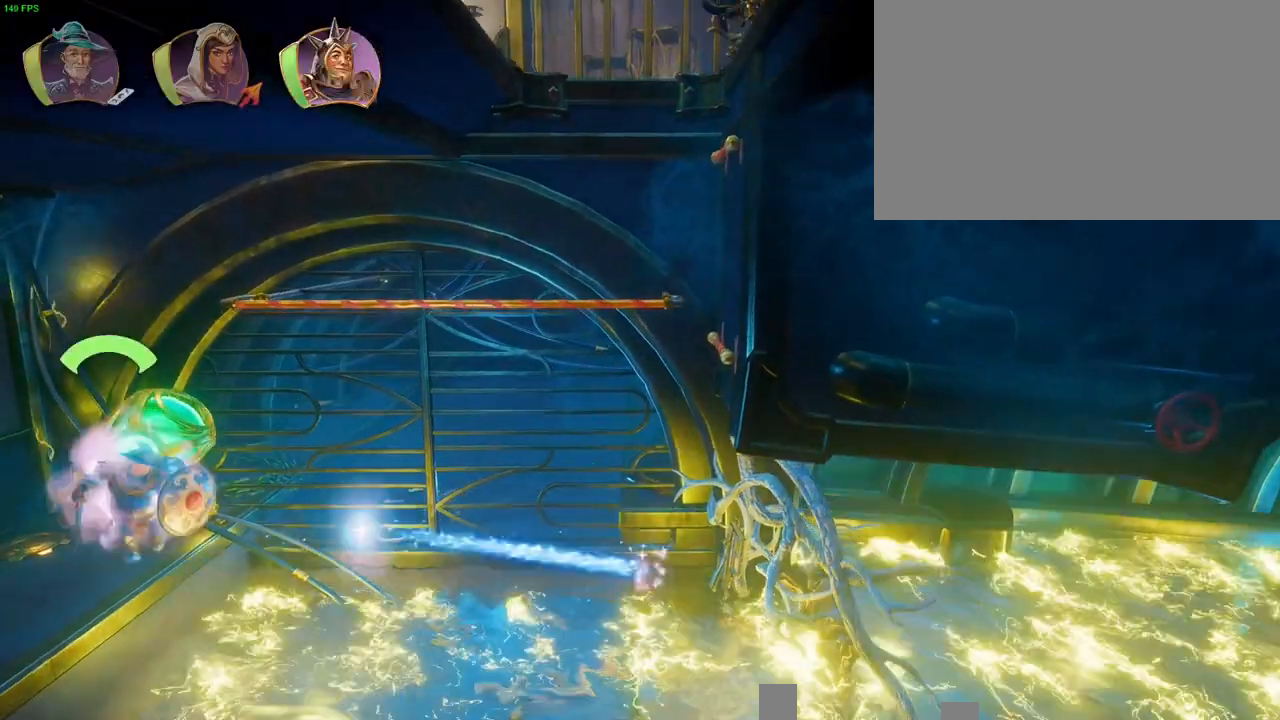
{"dt_ms": 500, "buttons": [], "left_stick": "right", "right_stick": "center", "button_events": []}
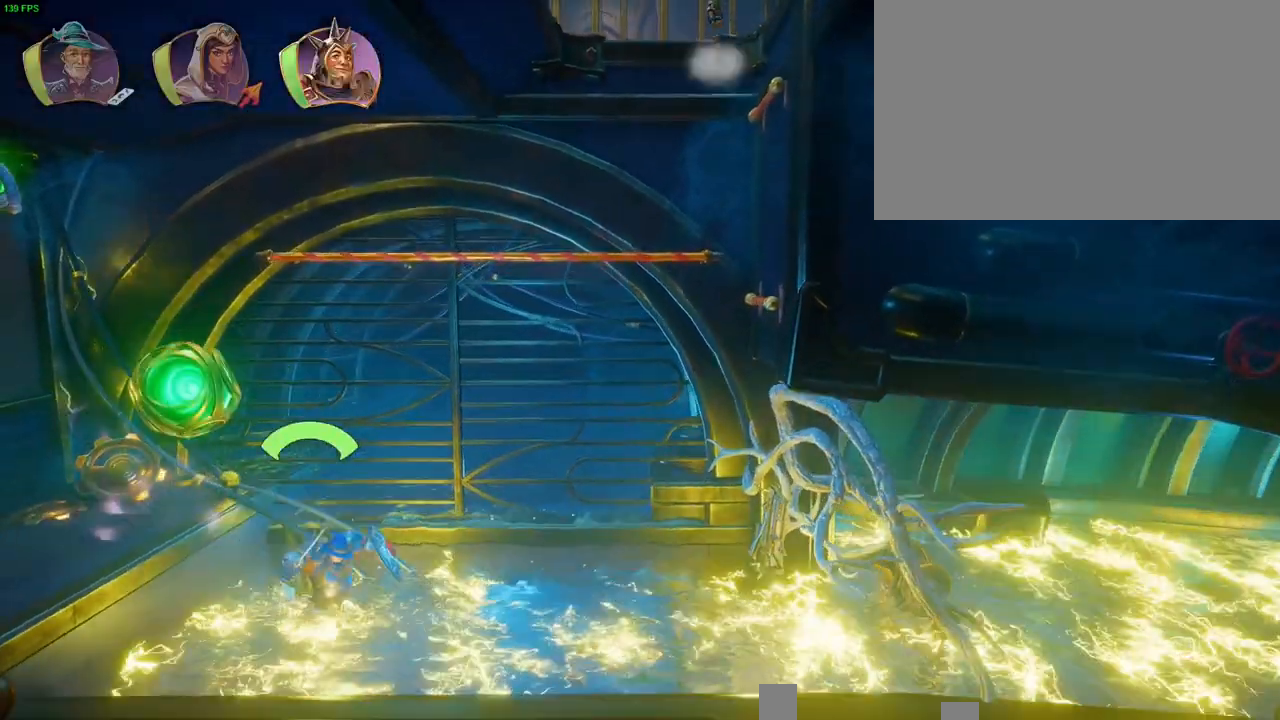
{"dt_ms": 500, "buttons": ["SQUARE"], "left_stick": "right", "right_stick": "center", "button_events": [[467, "SQUARE", "down"]]}
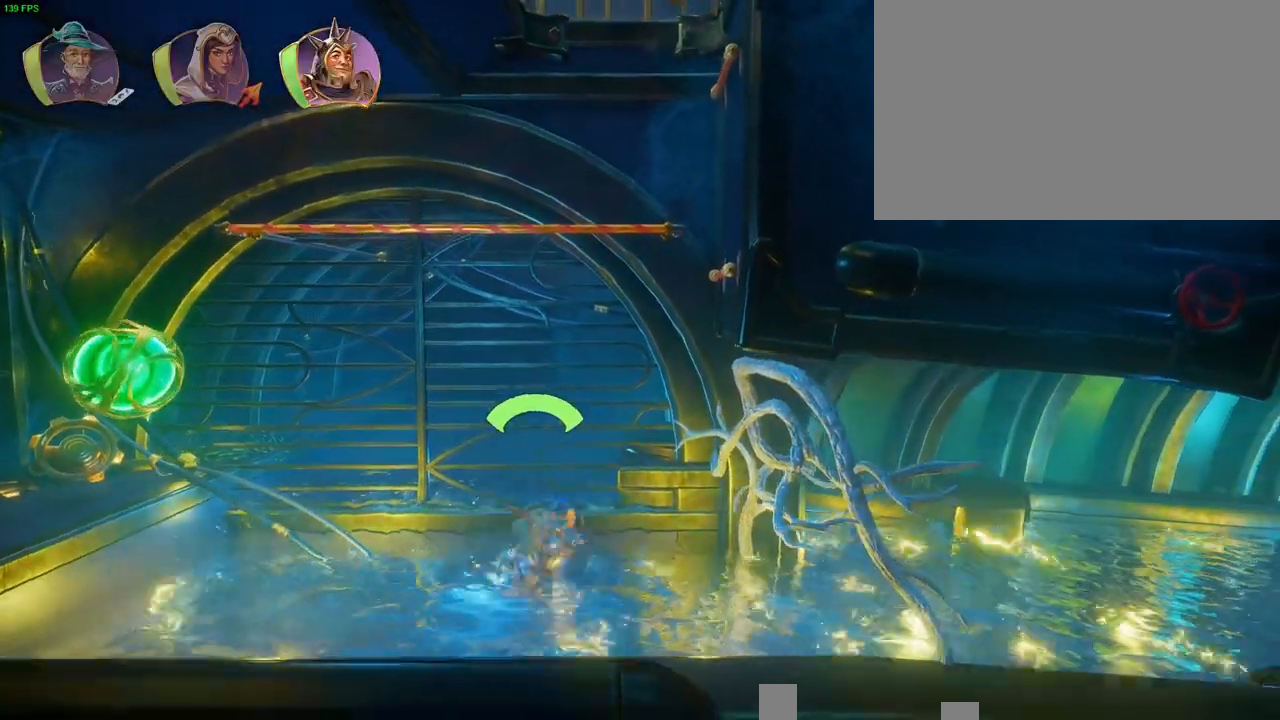
{"dt_ms": 500, "buttons": ["TRIANGLE"], "left_stick": "right", "right_stick": "center", "button_events": [[33, "SQUARE", "up"], [100, "SQUARE", "down"], [183, "SQUARE", "up"], [233, "SQUARE", "down"], [333, "SQUARE", "up"], [483, "TRIANGLE", "down"]]}